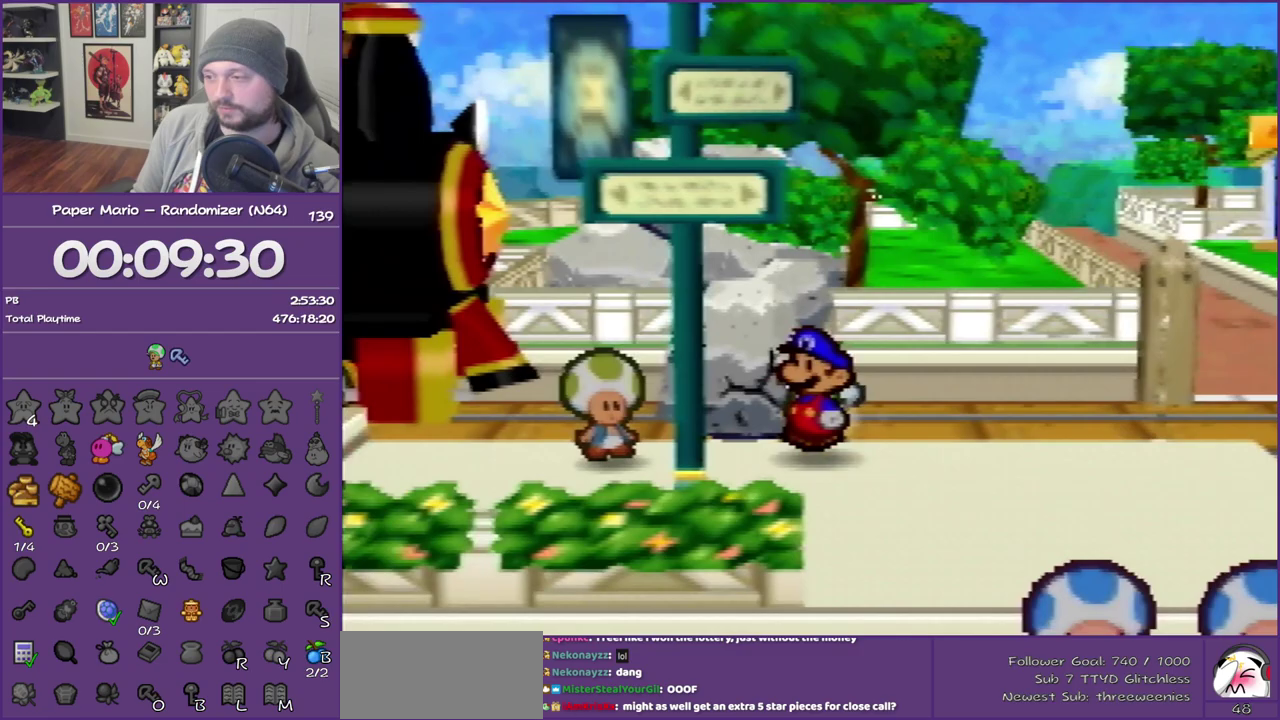
Gameplay with a controller (Nintendo layout); each line is a JSON object with the inputs held at the frame after it. "events" lists button and stick changes between this image and that frame as [ms after this image, input, new state], when the widget could be followed in between. This overlay highlights the sticks when they move; stick clicks (L3) are not distinguishable. Not read: L3 R3.
{"buttons": ["Z"], "left_stick": "left", "events": [[17, "C_DOWN", "up"], [217, "Z", "down"], [333, "Z", "up"], [400, "Z", "down"]]}
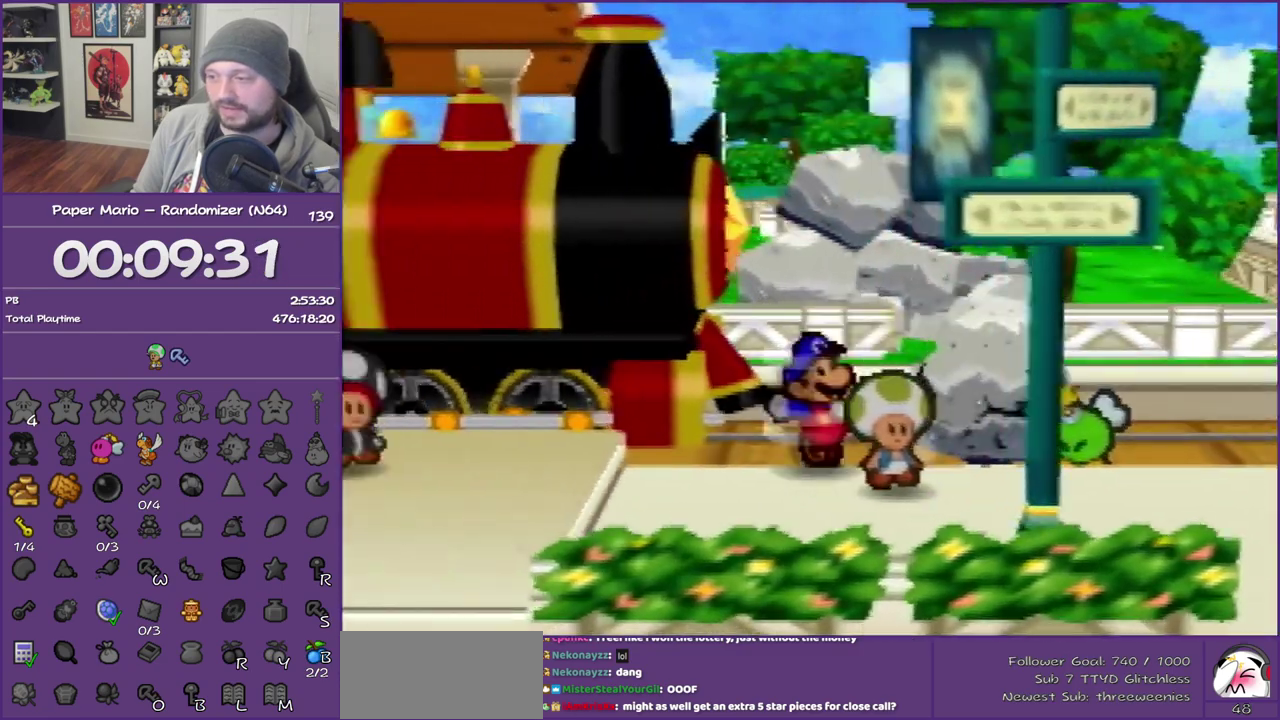
{"buttons": [], "left_stick": "left", "events": [[50, "Z", "up"]]}
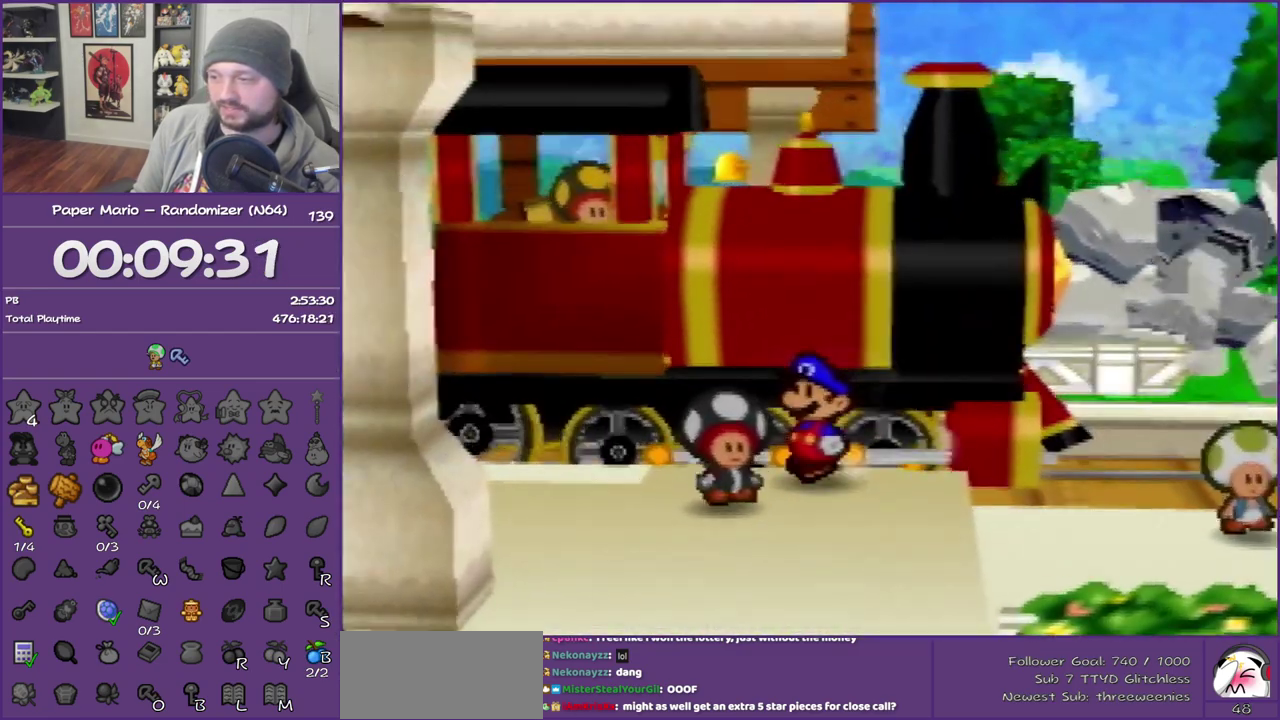
{"buttons": [], "left_stick": "down", "events": [[183, "left_stick", "right"], [233, "left_stick", "center"], [483, "left_stick", "down"]]}
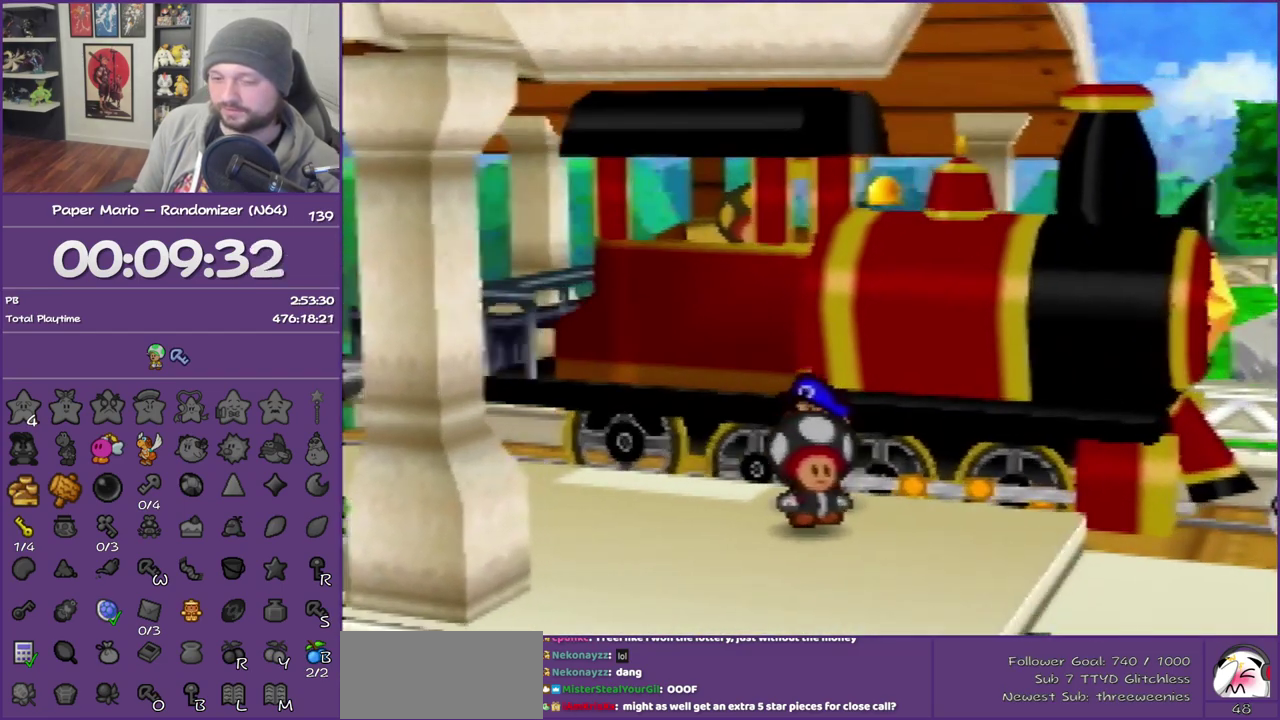
{"buttons": [], "left_stick": "center", "events": [[50, "left_stick", "down-left"], [117, "left_stick", "center"]]}
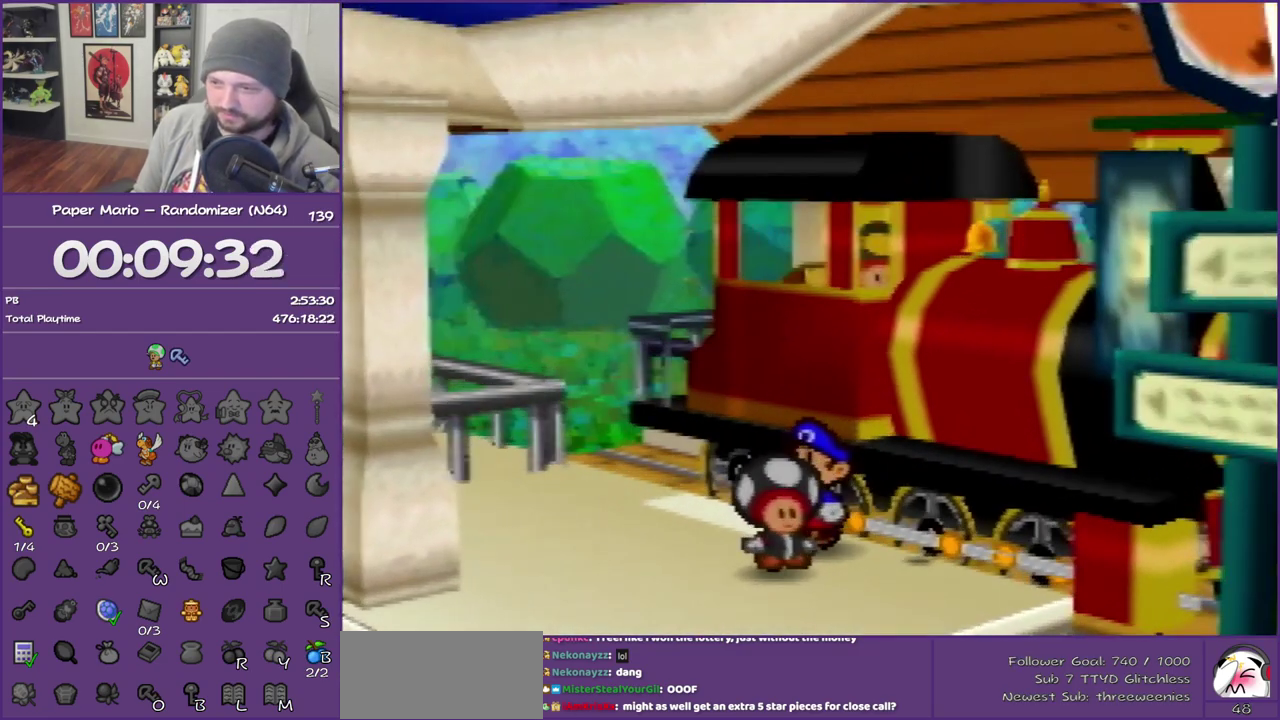
{"buttons": [], "left_stick": "center", "events": []}
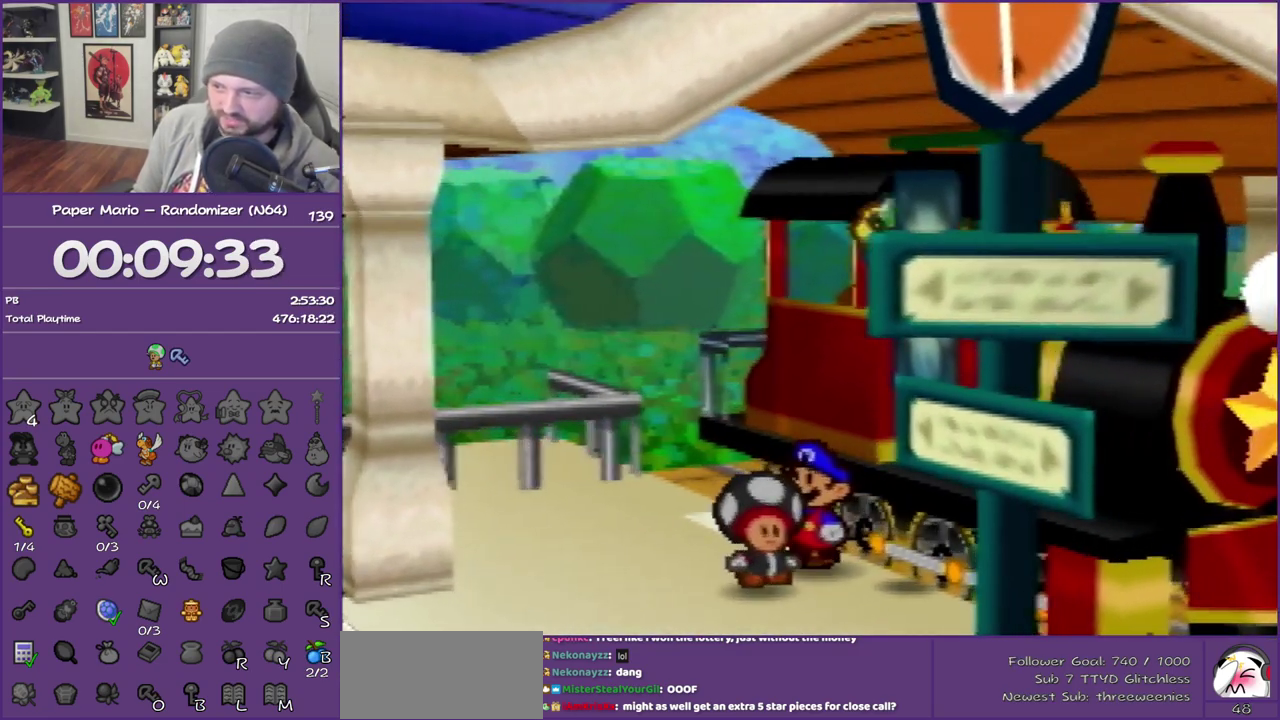
{"buttons": ["A", "B"], "left_stick": "center", "events": [[300, "A", "down"], [450, "B", "down"]]}
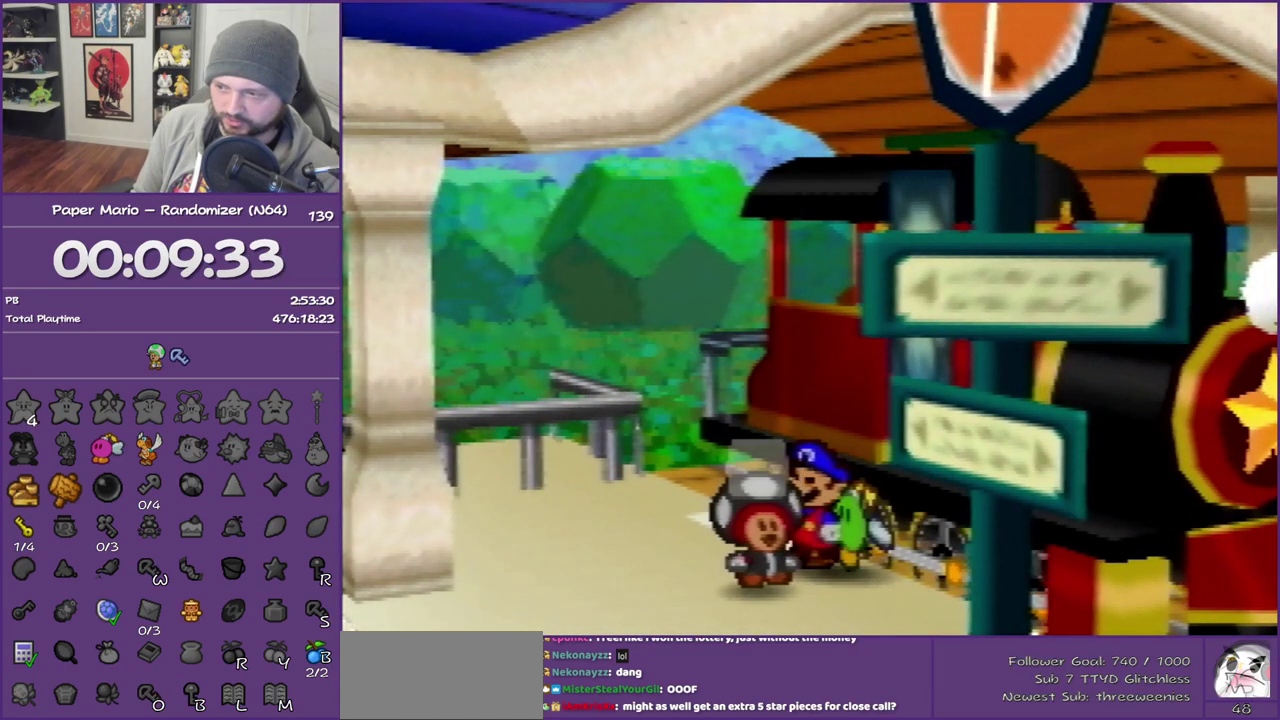
{"buttons": ["B"], "left_stick": "center", "events": [[17, "A", "up"]]}
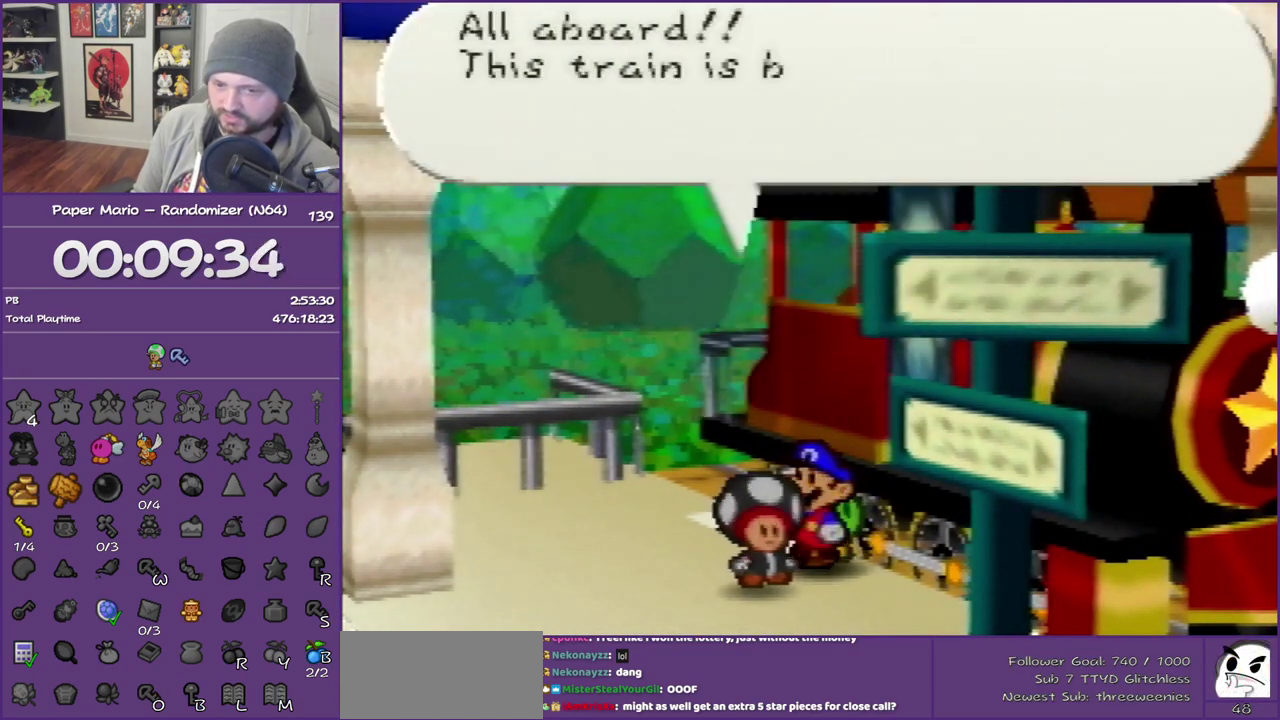
{"buttons": ["B"], "left_stick": "center", "events": []}
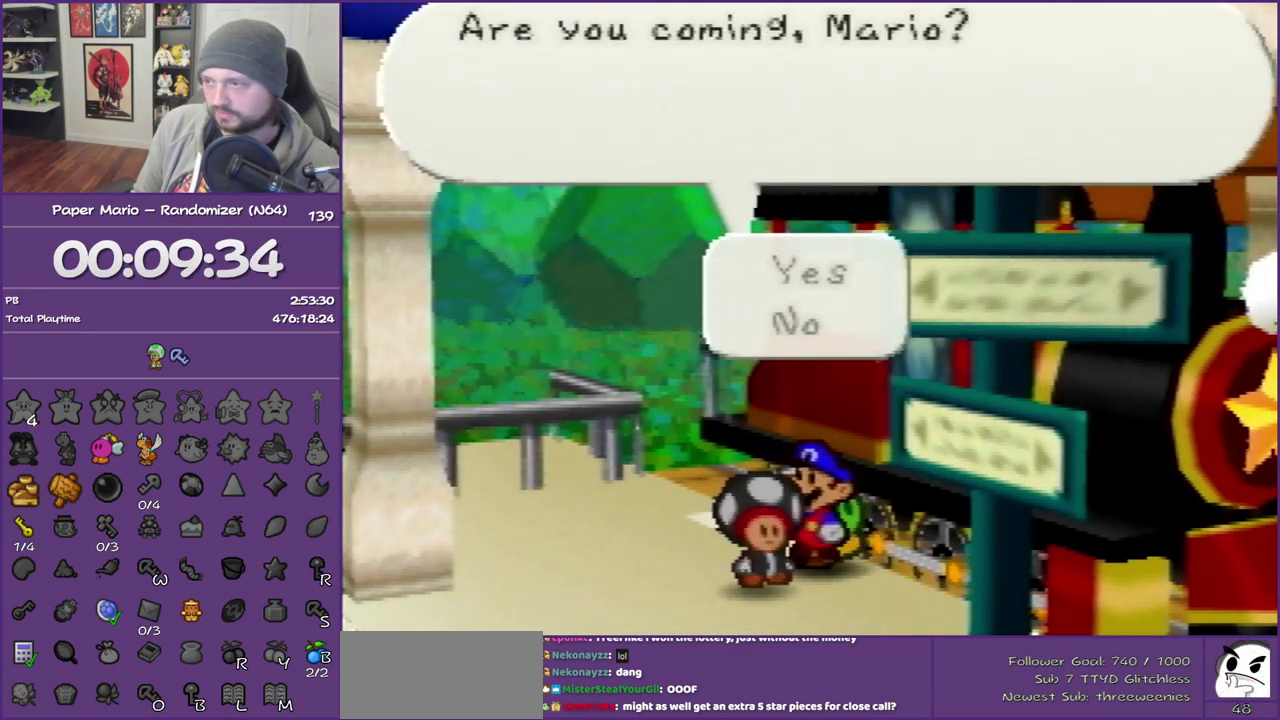
{"buttons": ["B"], "left_stick": "center", "events": [[117, "A", "down"], [267, "A", "up"]]}
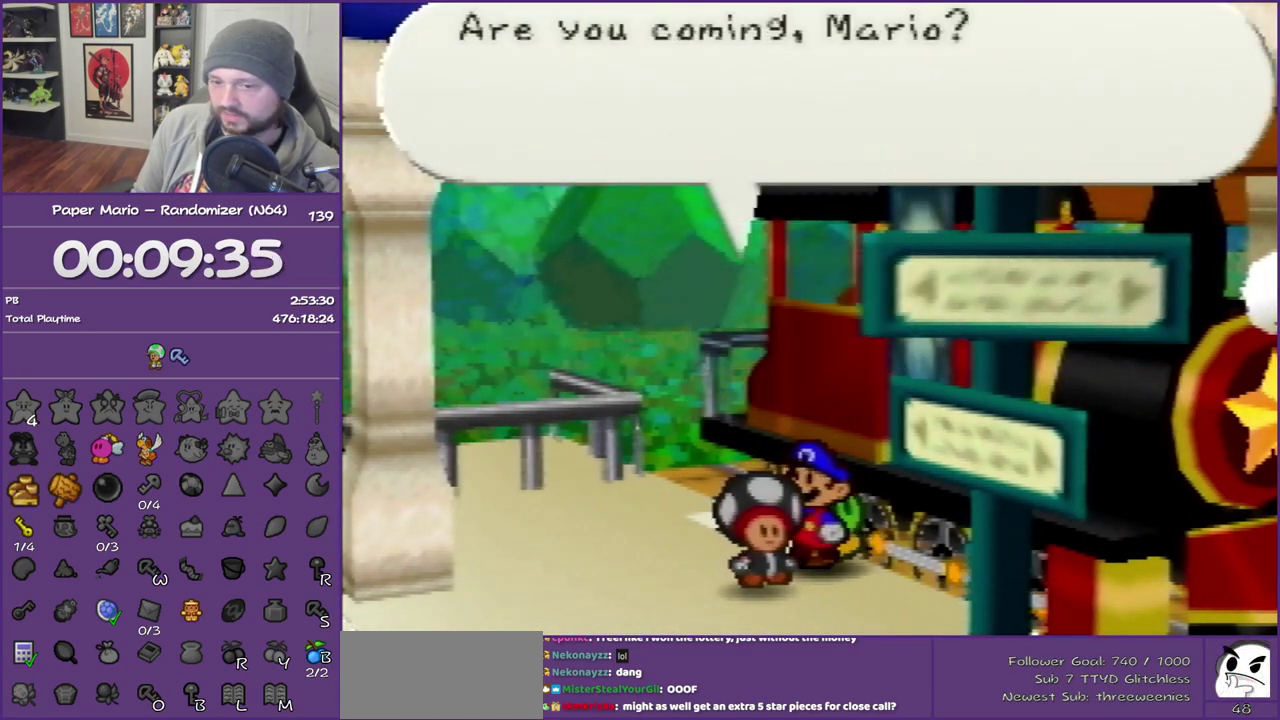
{"buttons": ["B"], "left_stick": "center", "events": []}
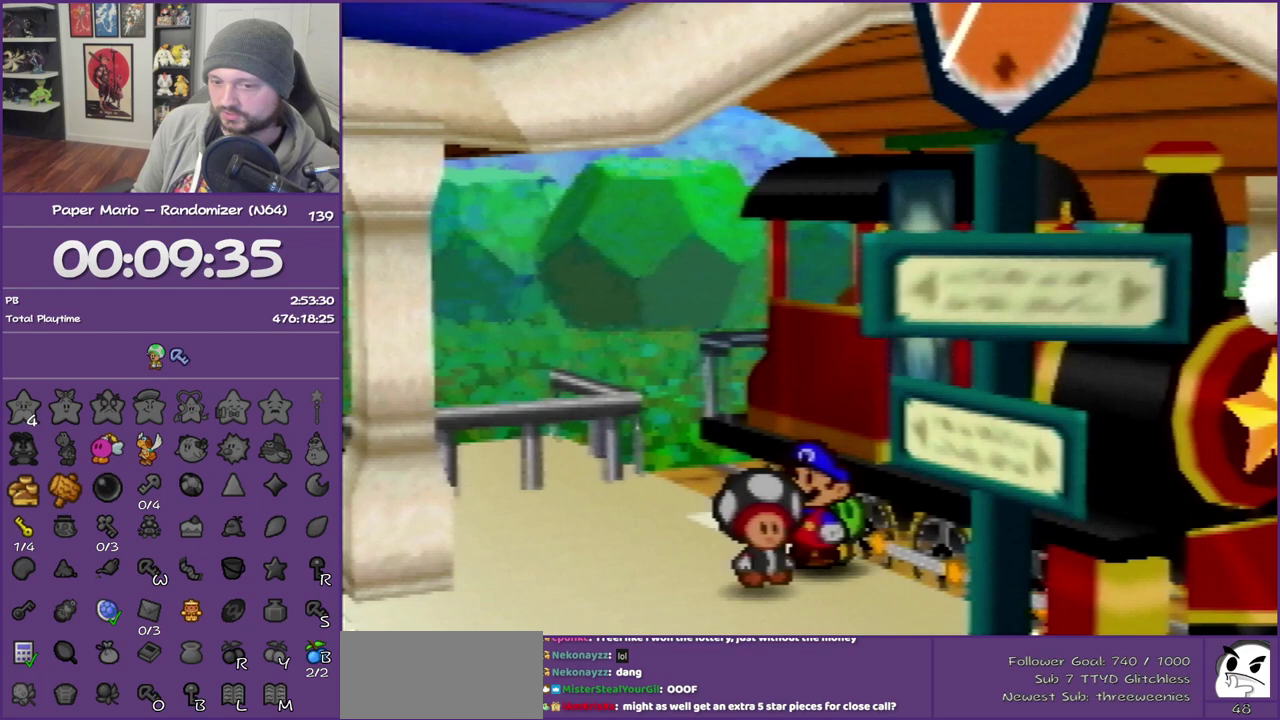
{"buttons": ["B"], "left_stick": "center", "events": []}
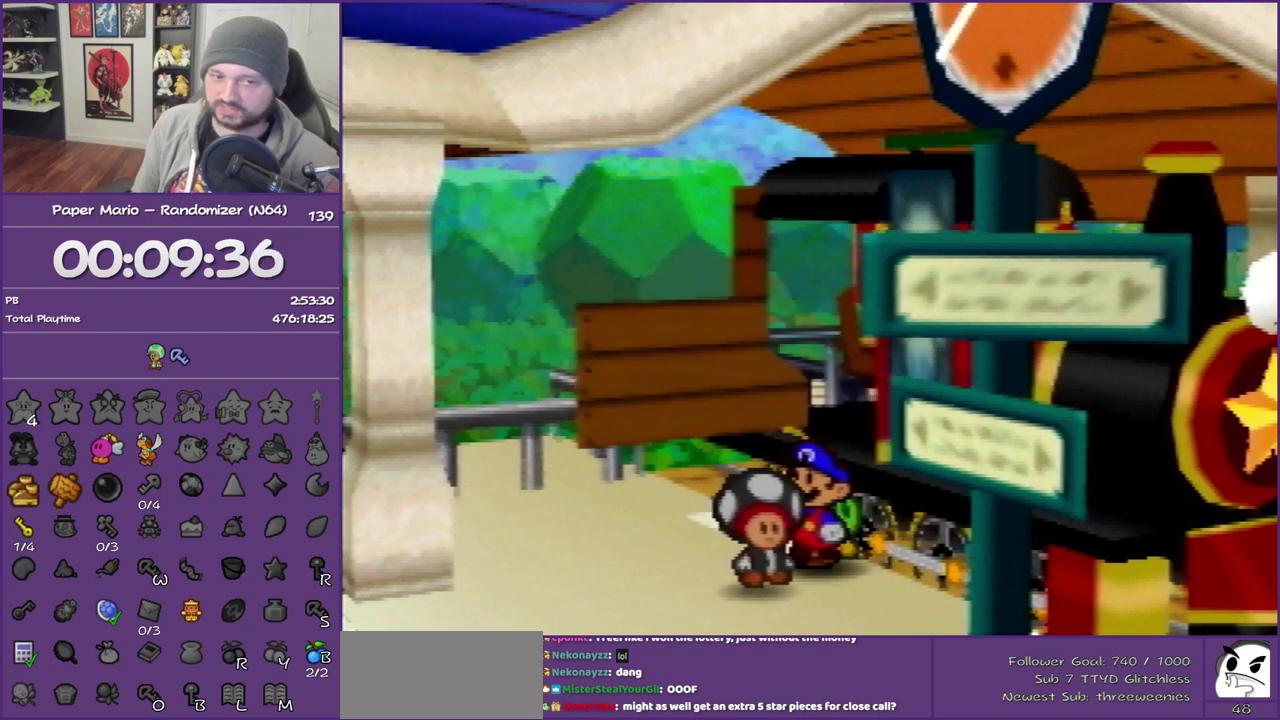
{"buttons": ["B"], "left_stick": "center", "events": []}
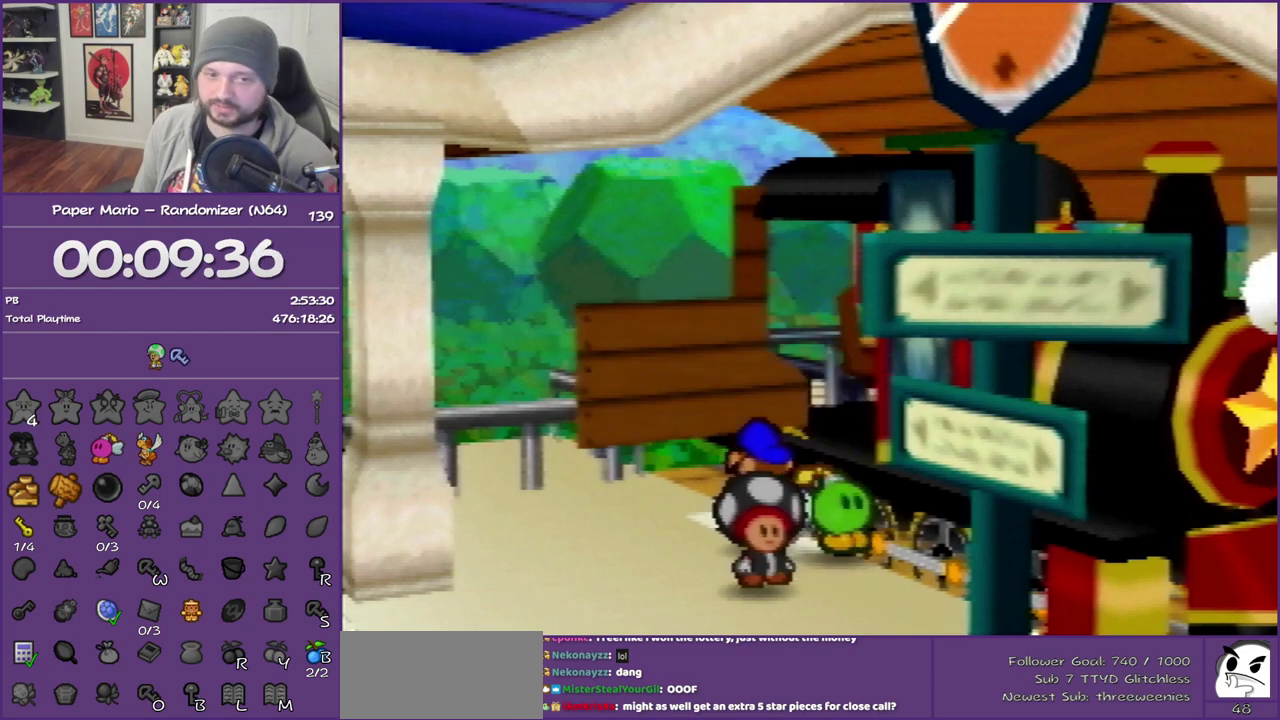
{"buttons": ["B"], "left_stick": "center", "events": []}
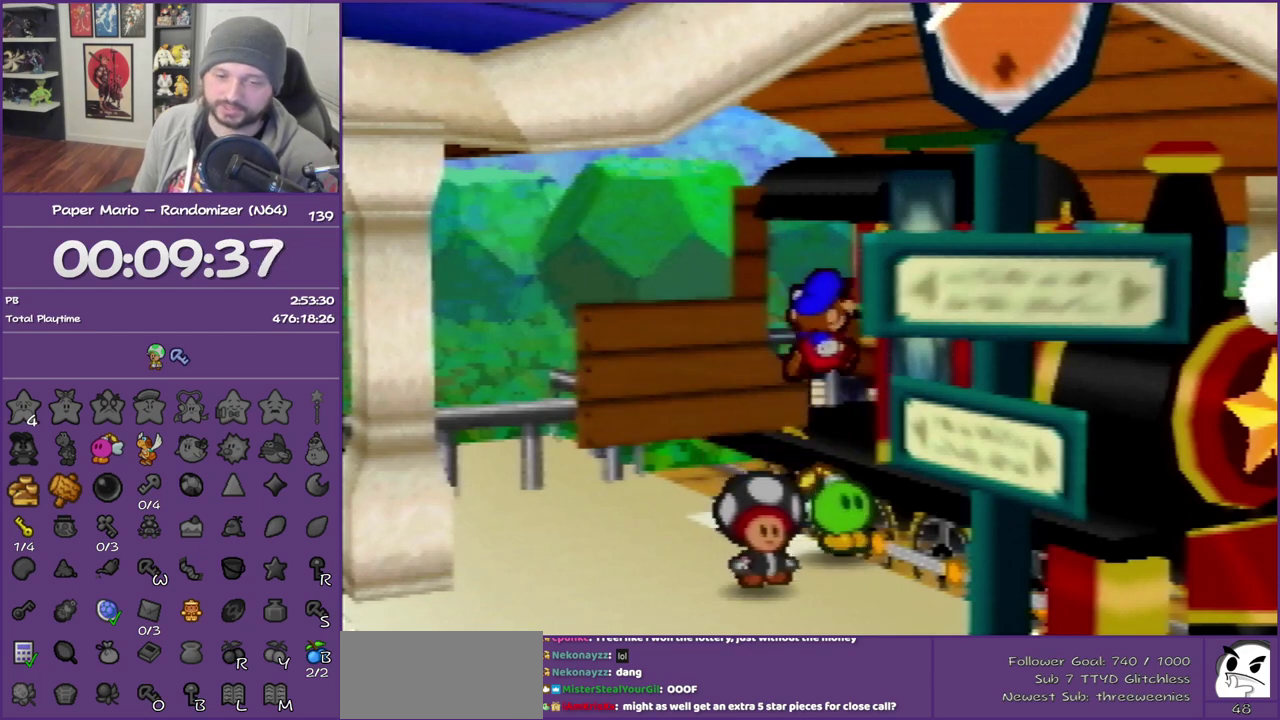
{"buttons": ["B"], "left_stick": "center", "events": []}
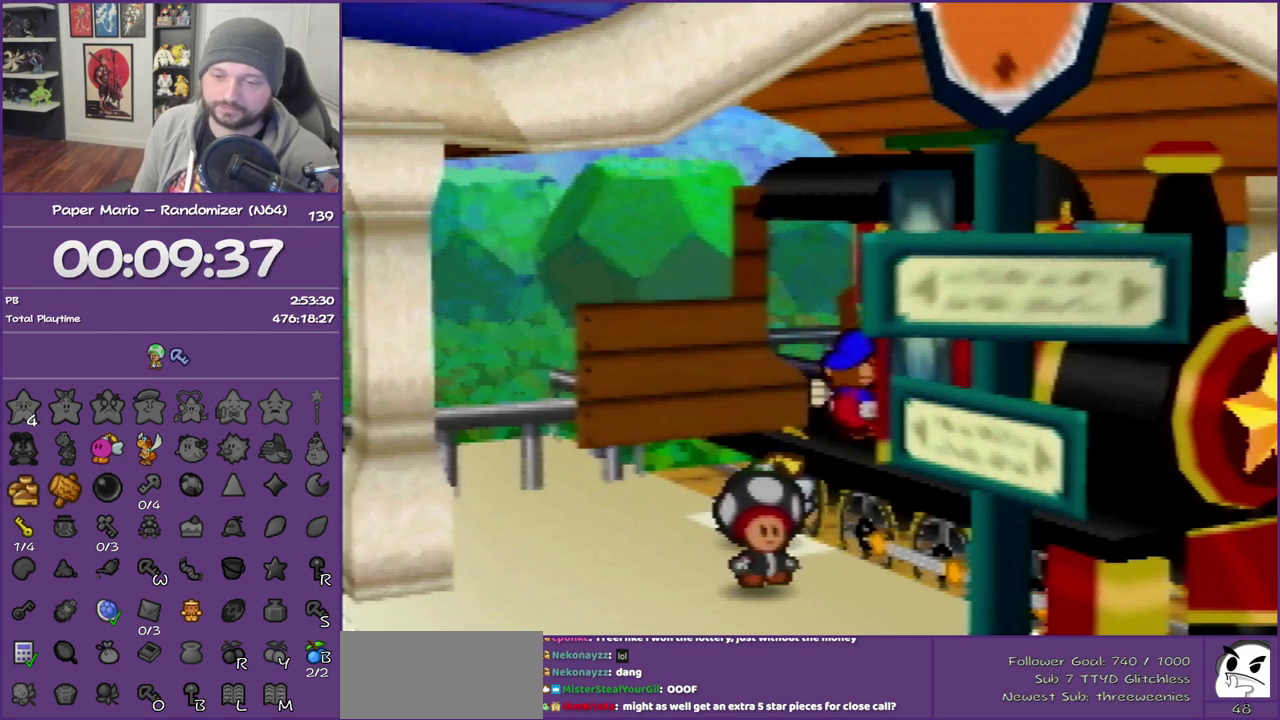
{"buttons": ["B"], "left_stick": "center", "events": []}
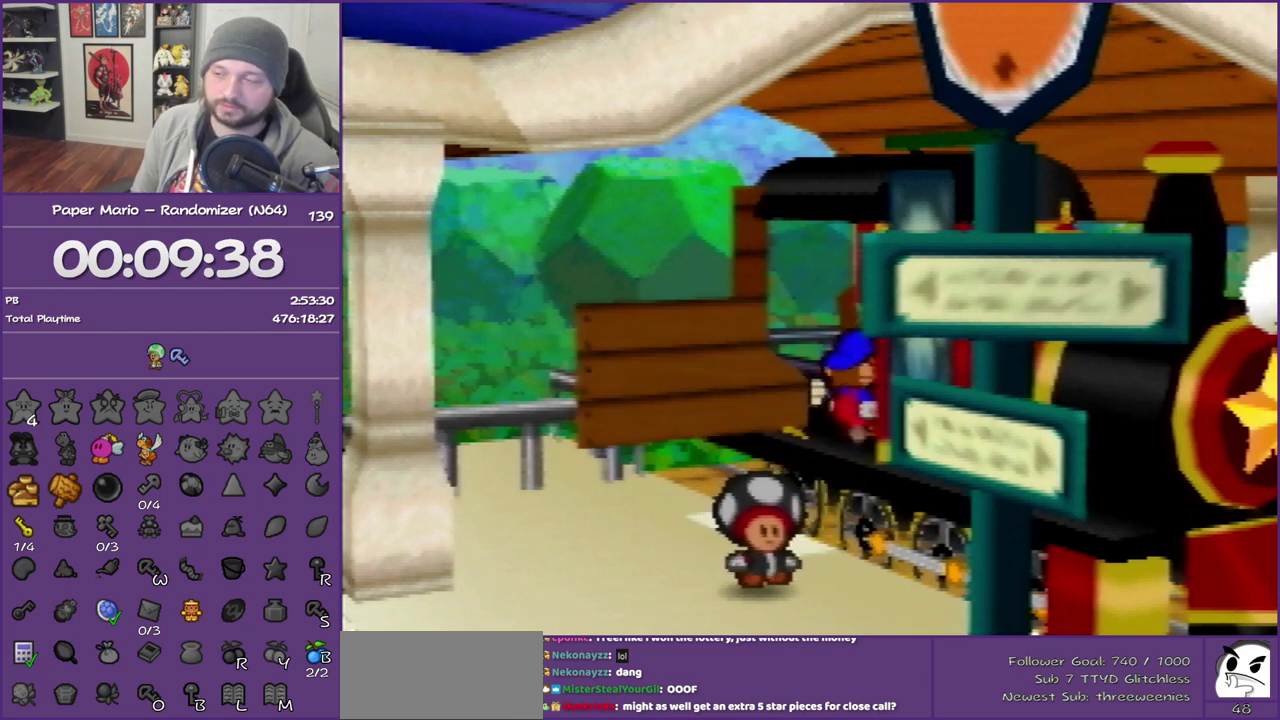
{"buttons": ["B"], "left_stick": "center", "events": []}
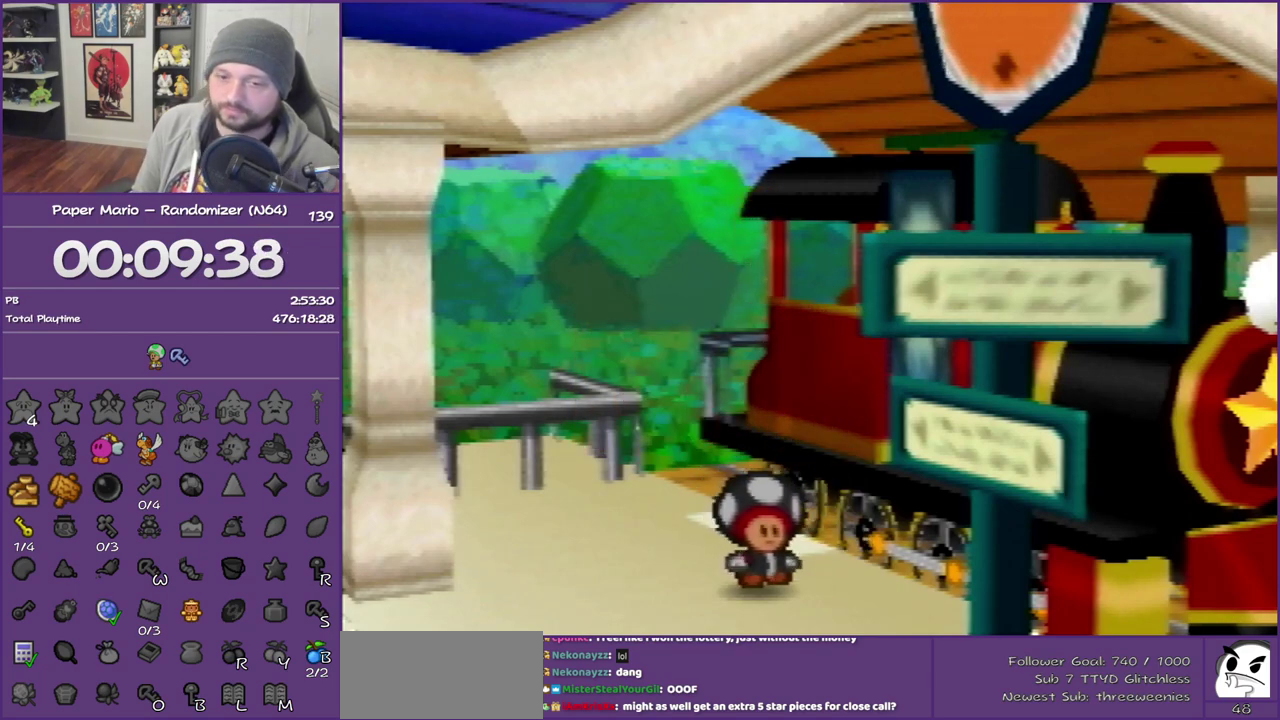
{"buttons": ["B"], "left_stick": "center", "events": []}
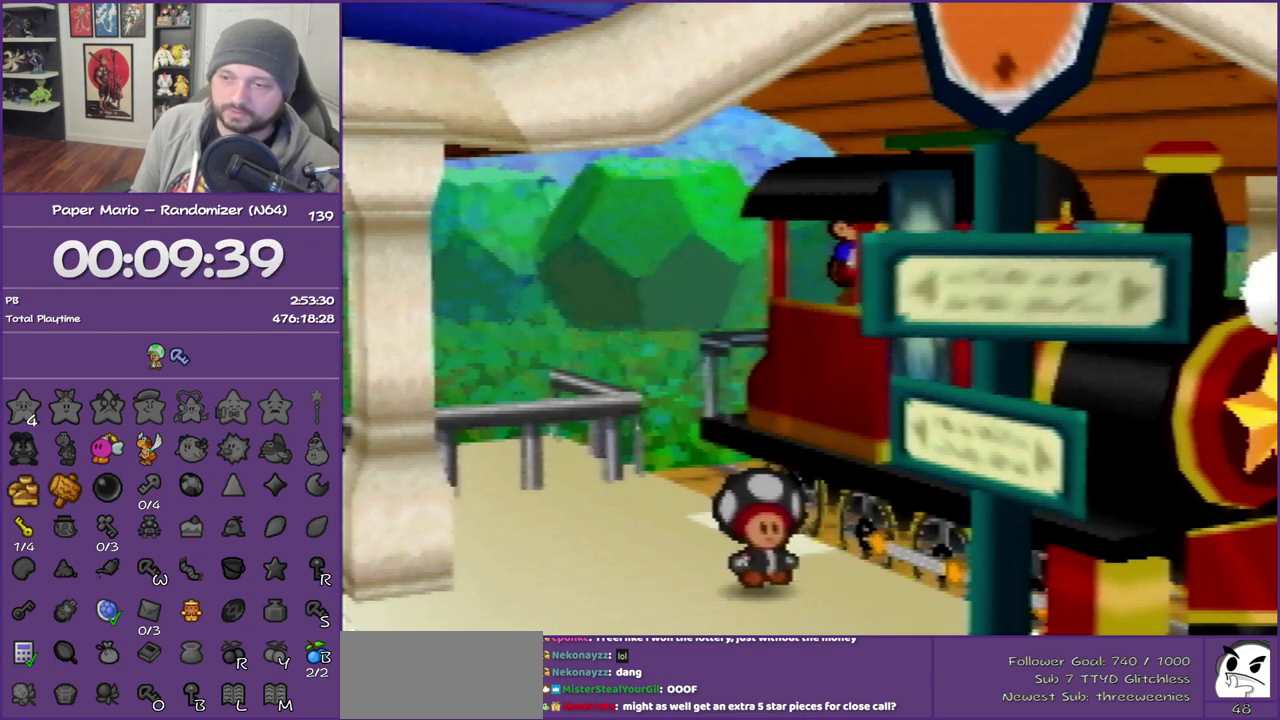
{"buttons": ["B"], "left_stick": "center", "events": []}
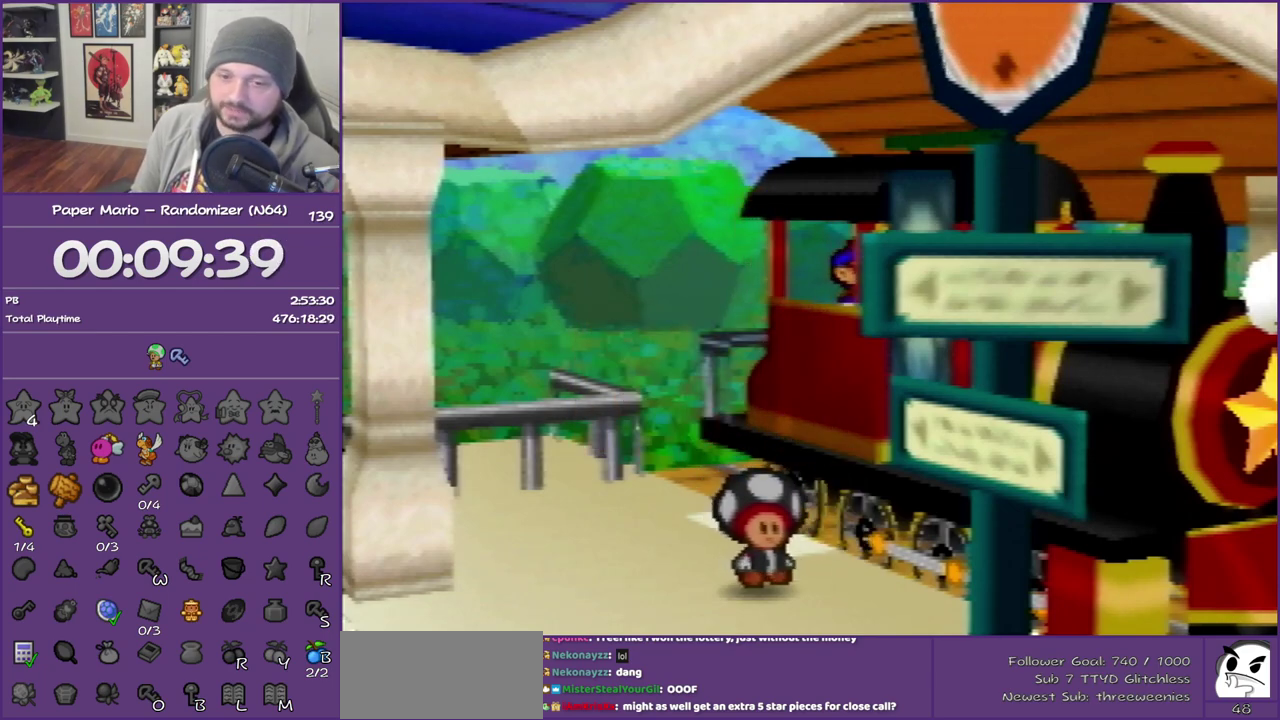
{"buttons": ["B"], "left_stick": "center", "events": []}
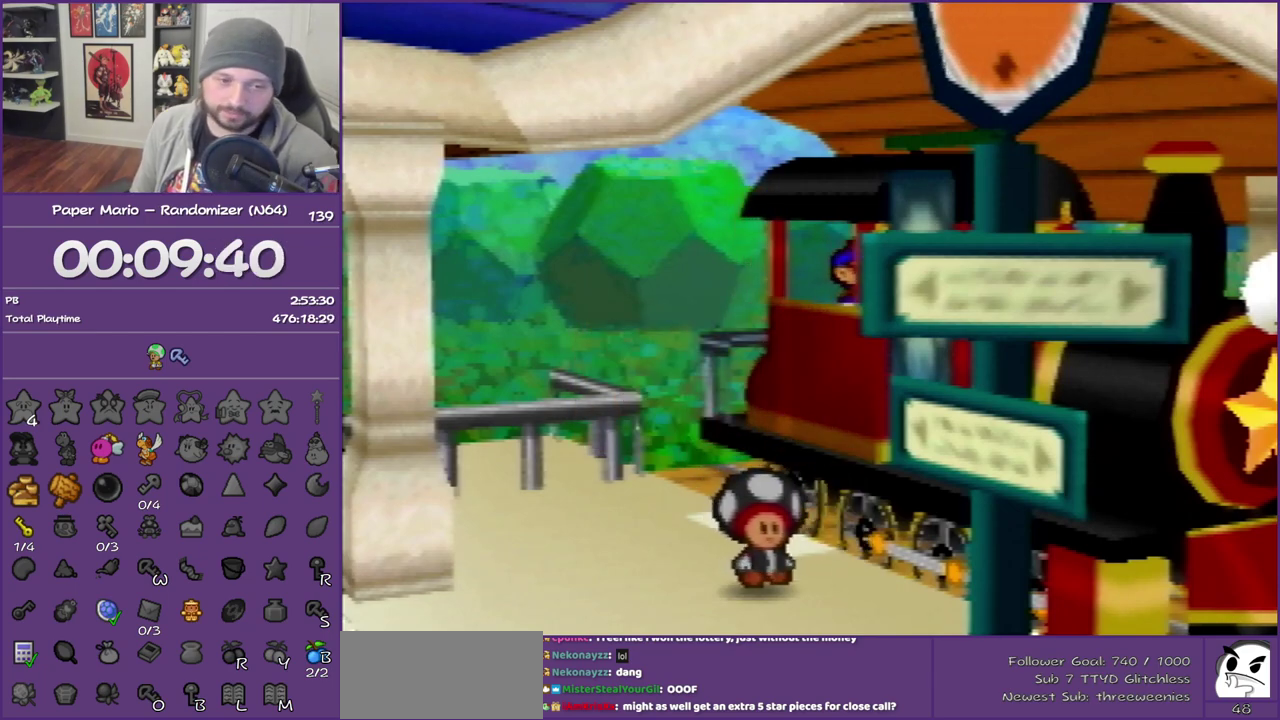
{"buttons": ["B"], "left_stick": "center", "events": []}
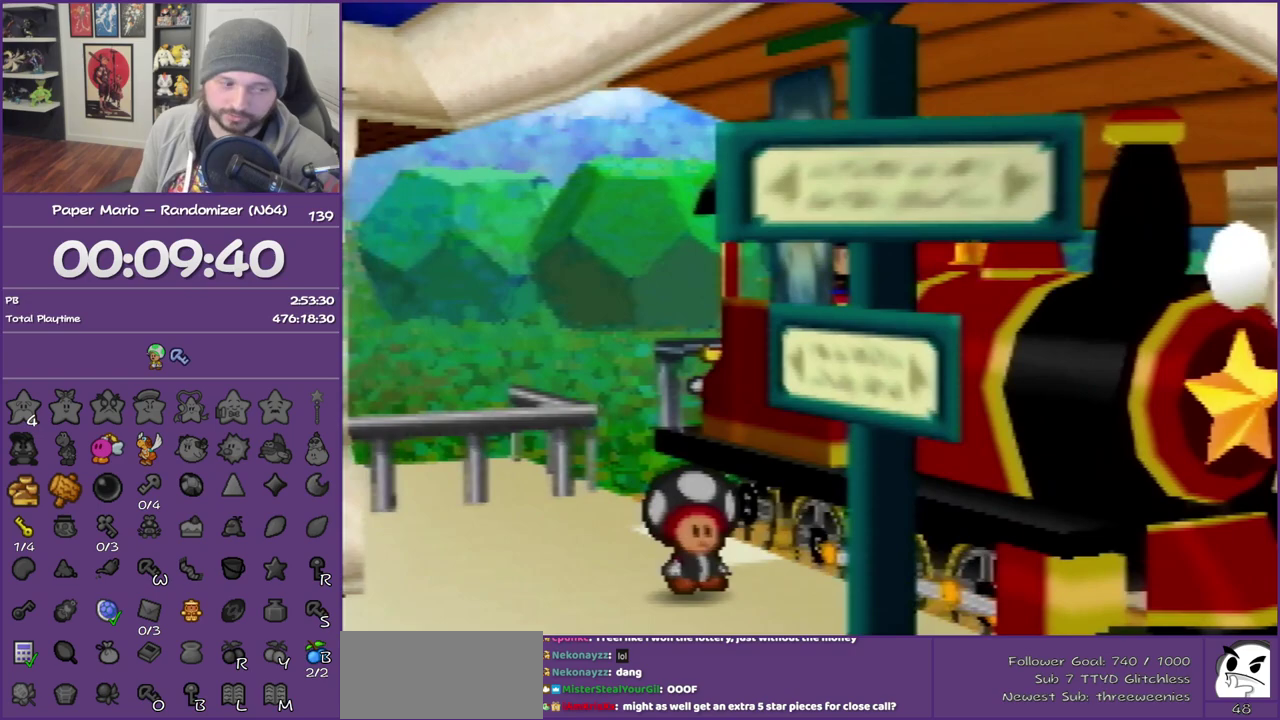
{"buttons": ["B"], "left_stick": "center", "events": []}
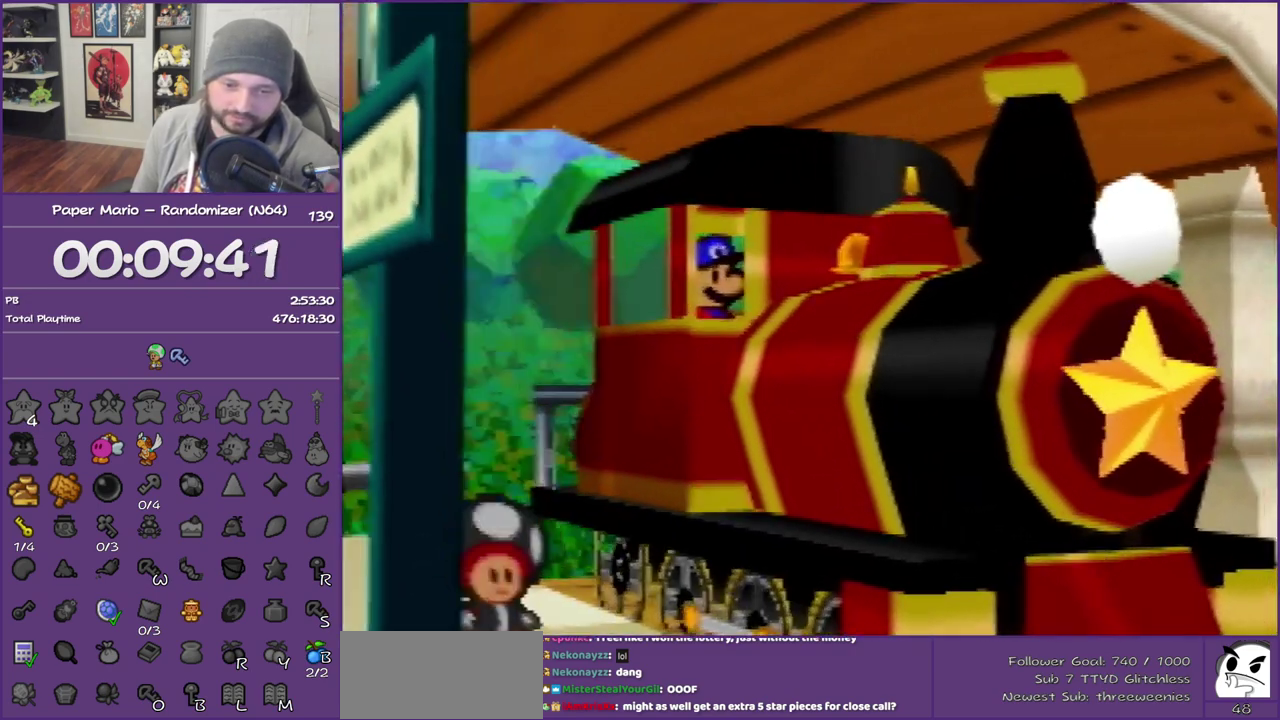
{"buttons": ["B"], "left_stick": "center", "events": []}
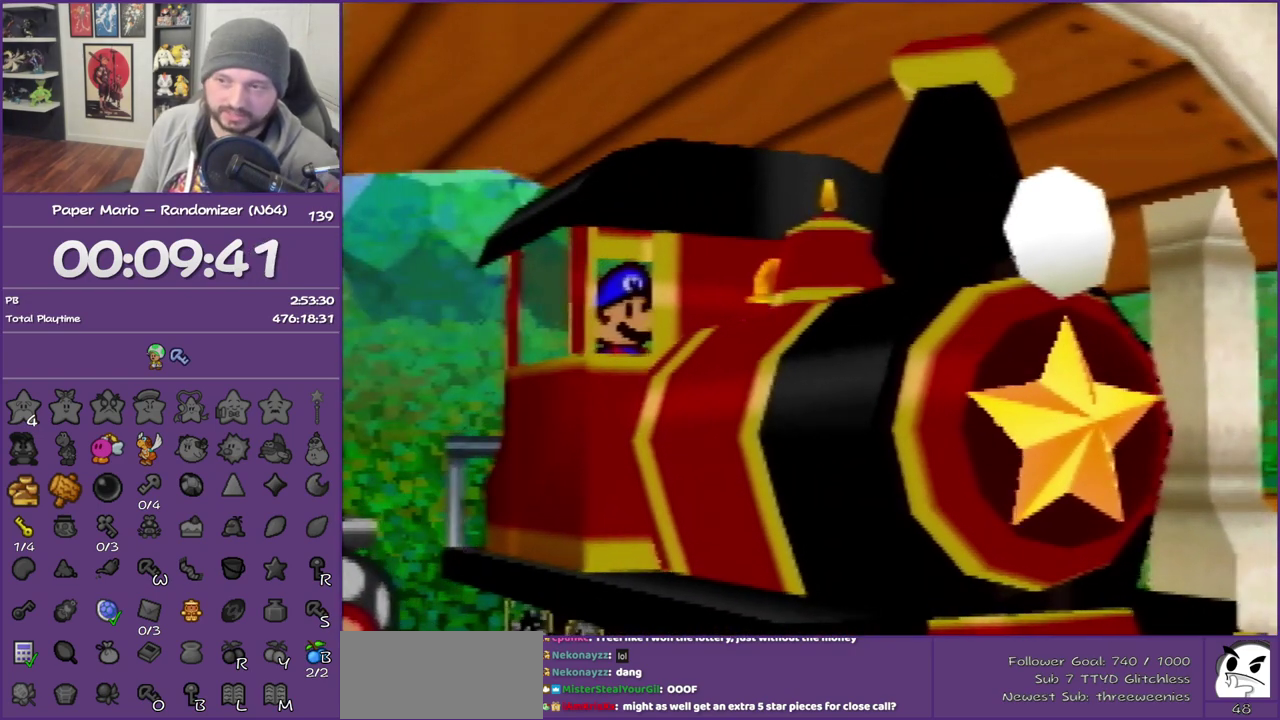
{"buttons": ["B"], "left_stick": "center", "events": []}
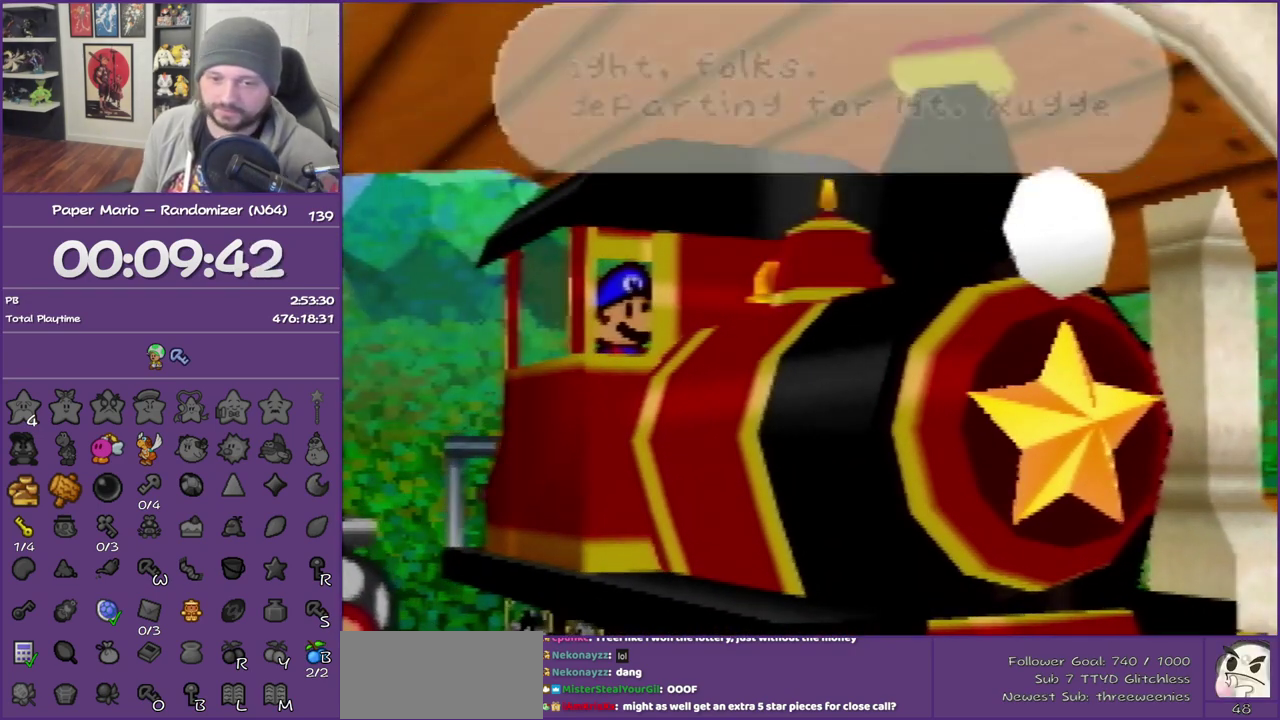
{"buttons": ["B"], "left_stick": "center", "events": []}
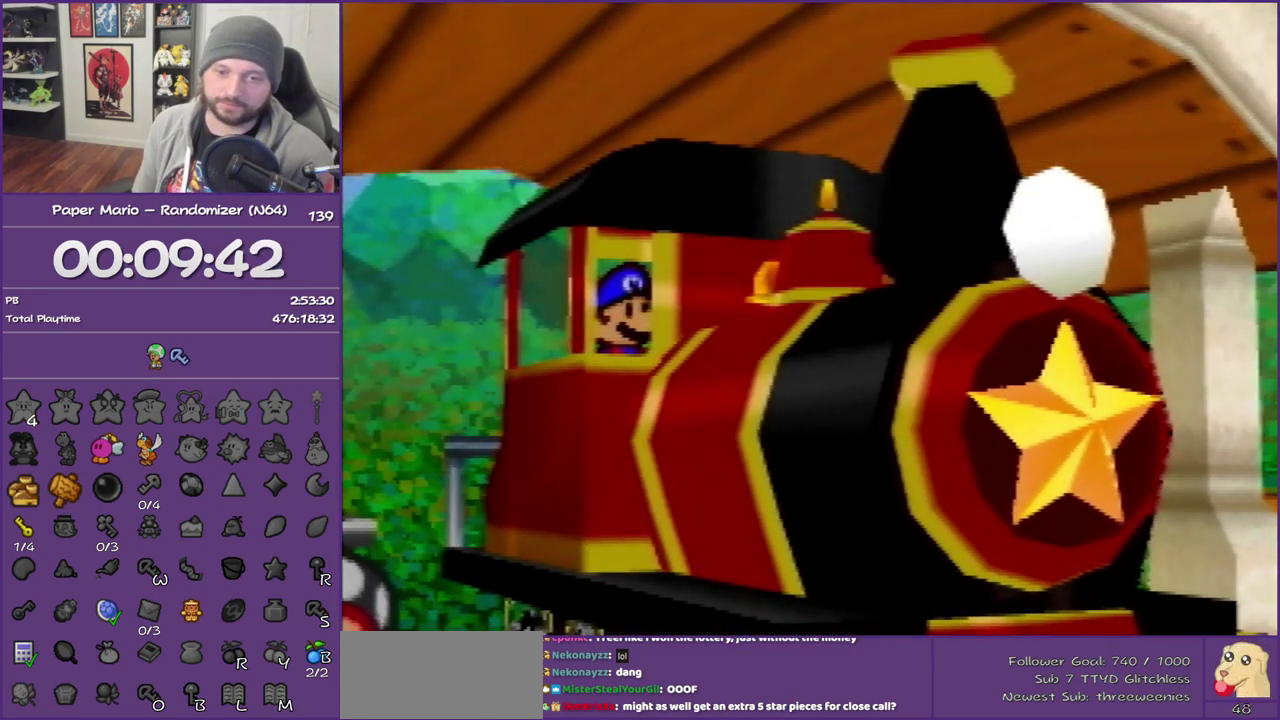
{"buttons": ["B"], "left_stick": "center", "events": []}
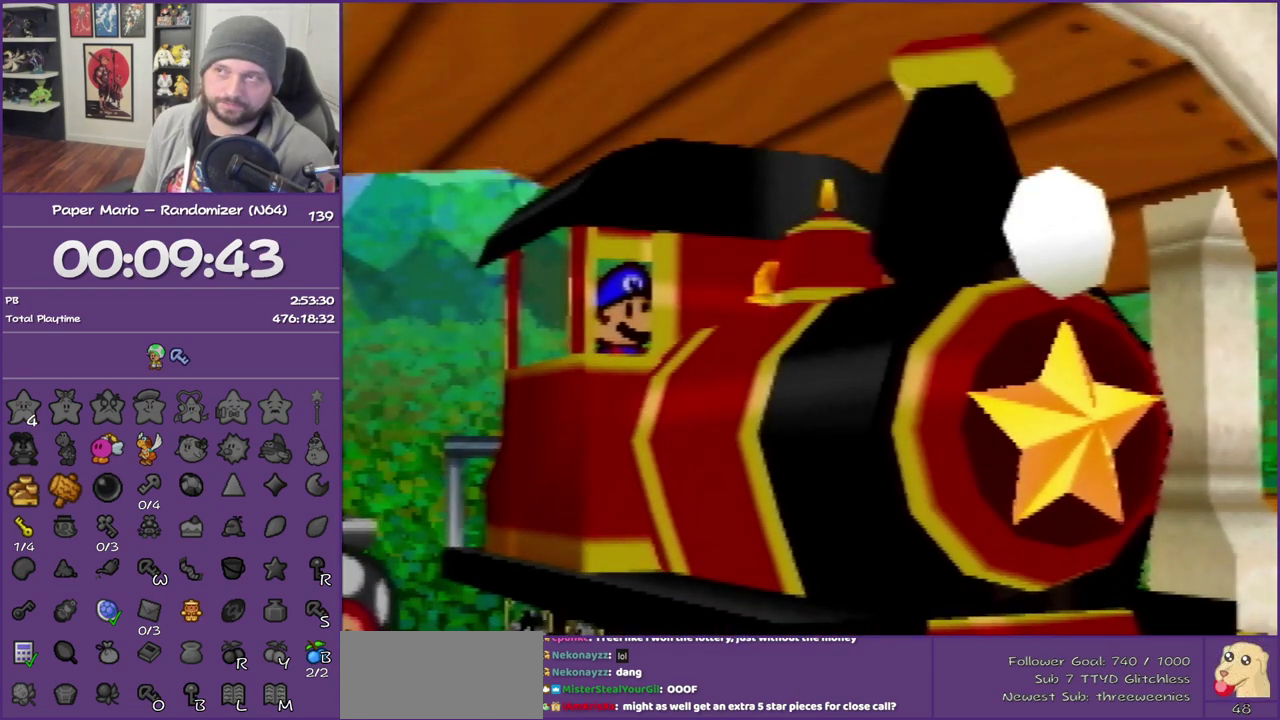
{"buttons": ["B"], "left_stick": "center", "events": []}
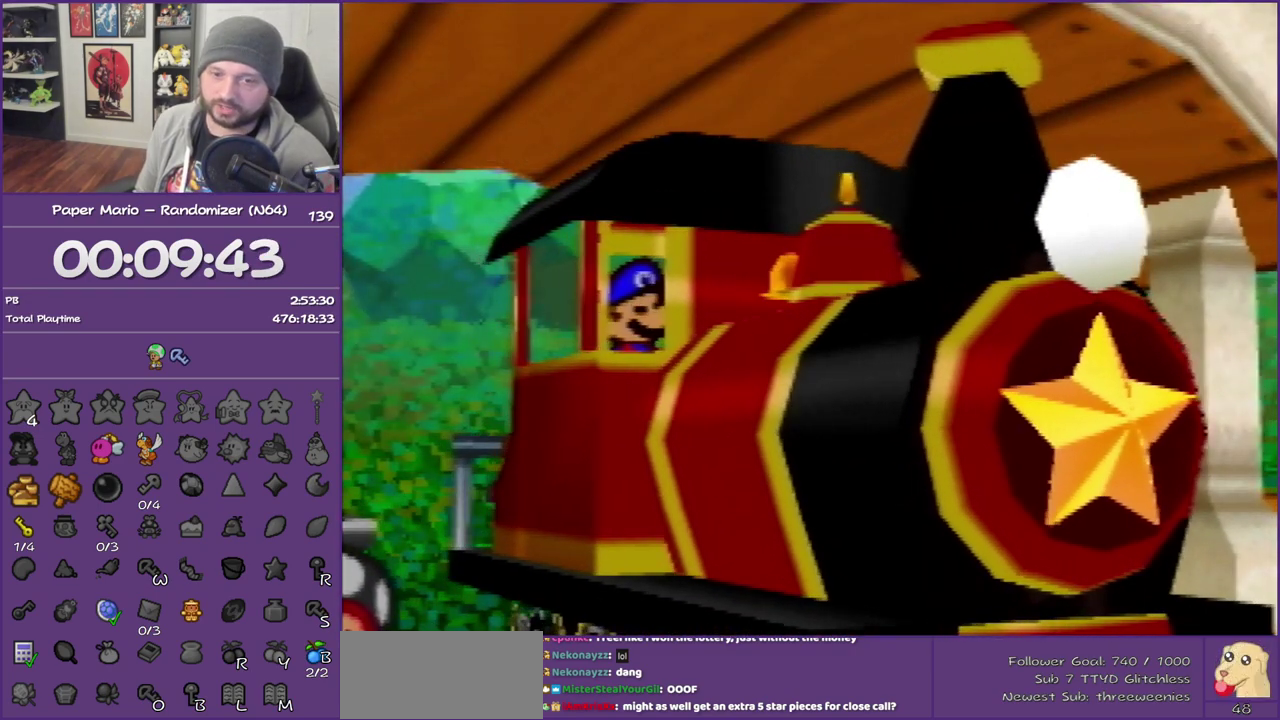
{"buttons": ["B"], "left_stick": "center", "events": []}
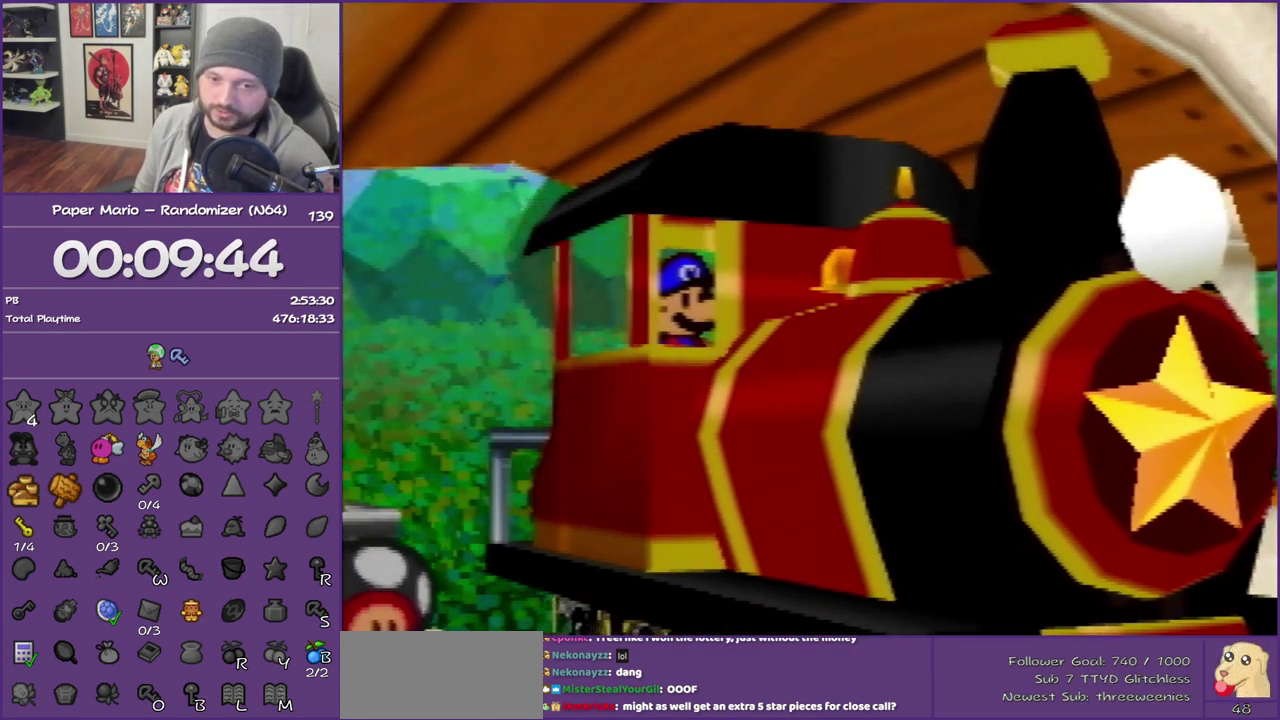
{"buttons": ["B"], "left_stick": "center", "events": []}
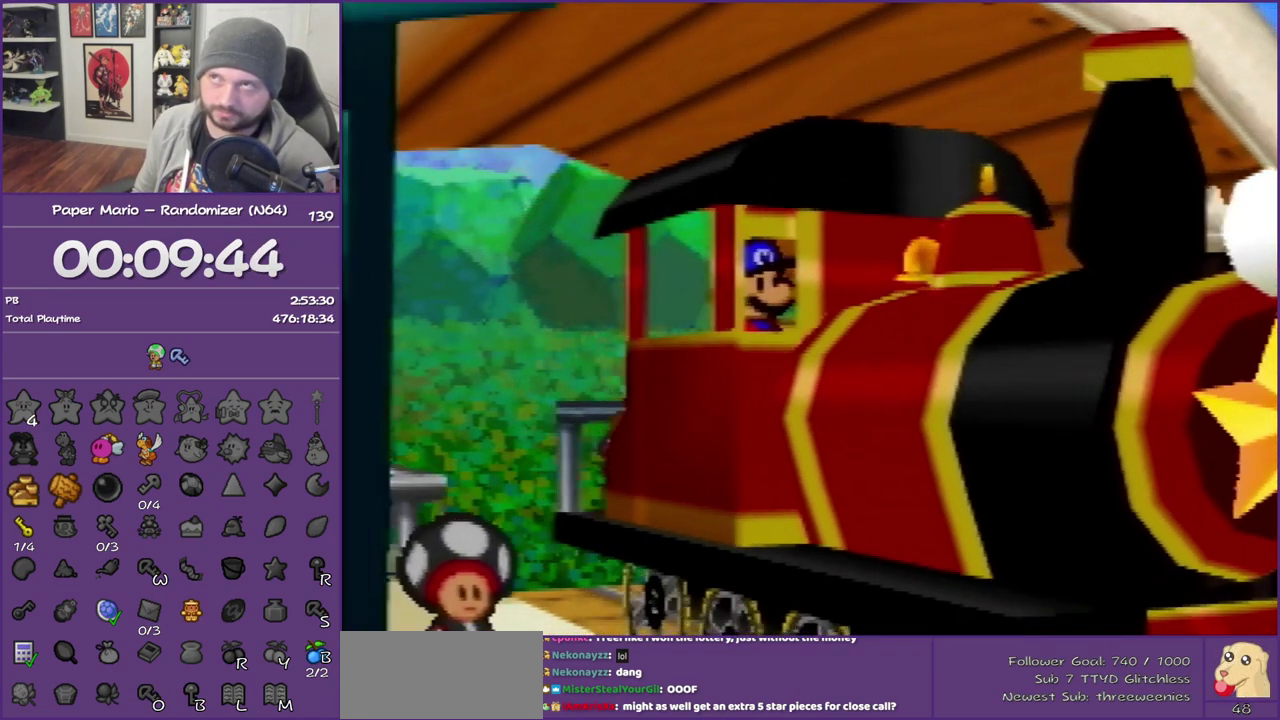
{"buttons": ["B"], "left_stick": "center", "events": []}